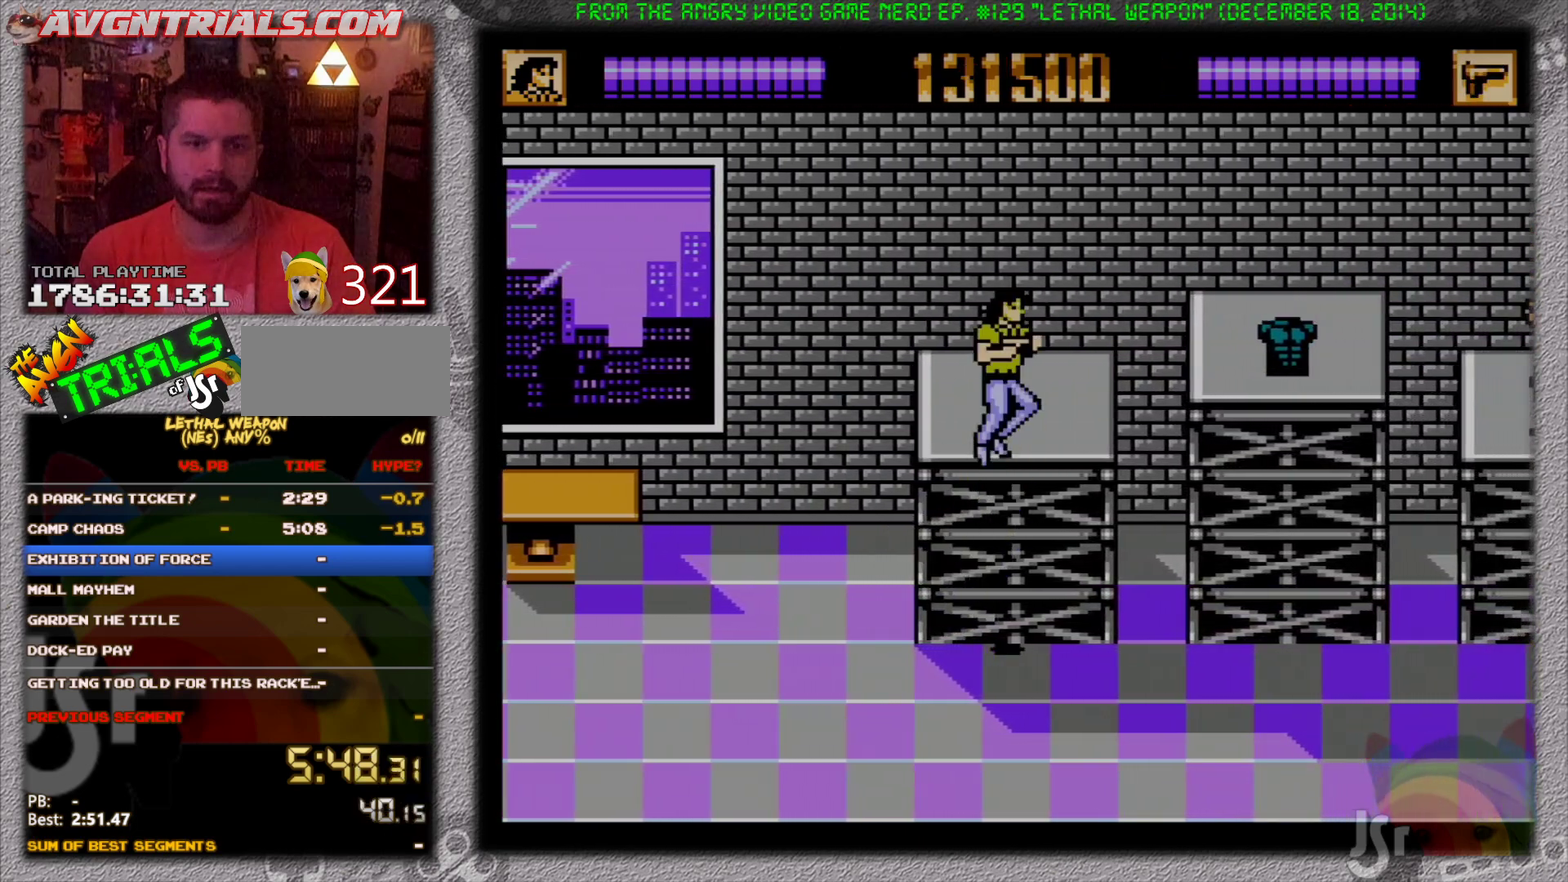
Gameplay with a controller (Nintendo layout); each line is a JSON object with the inputs held at the frame after it. "events" lists button and stick changes between this image and that frame as [ms after this image, input, new state], when the widget could be followed in between. Not read: L3 R3.
{"buttons": ["A", "DPAD_RIGHT"], "events": [[117, "A", "up"], [217, "DPAD_RIGHT", "down"], [283, "DPAD_UP", "up"], [367, "A", "down"]]}
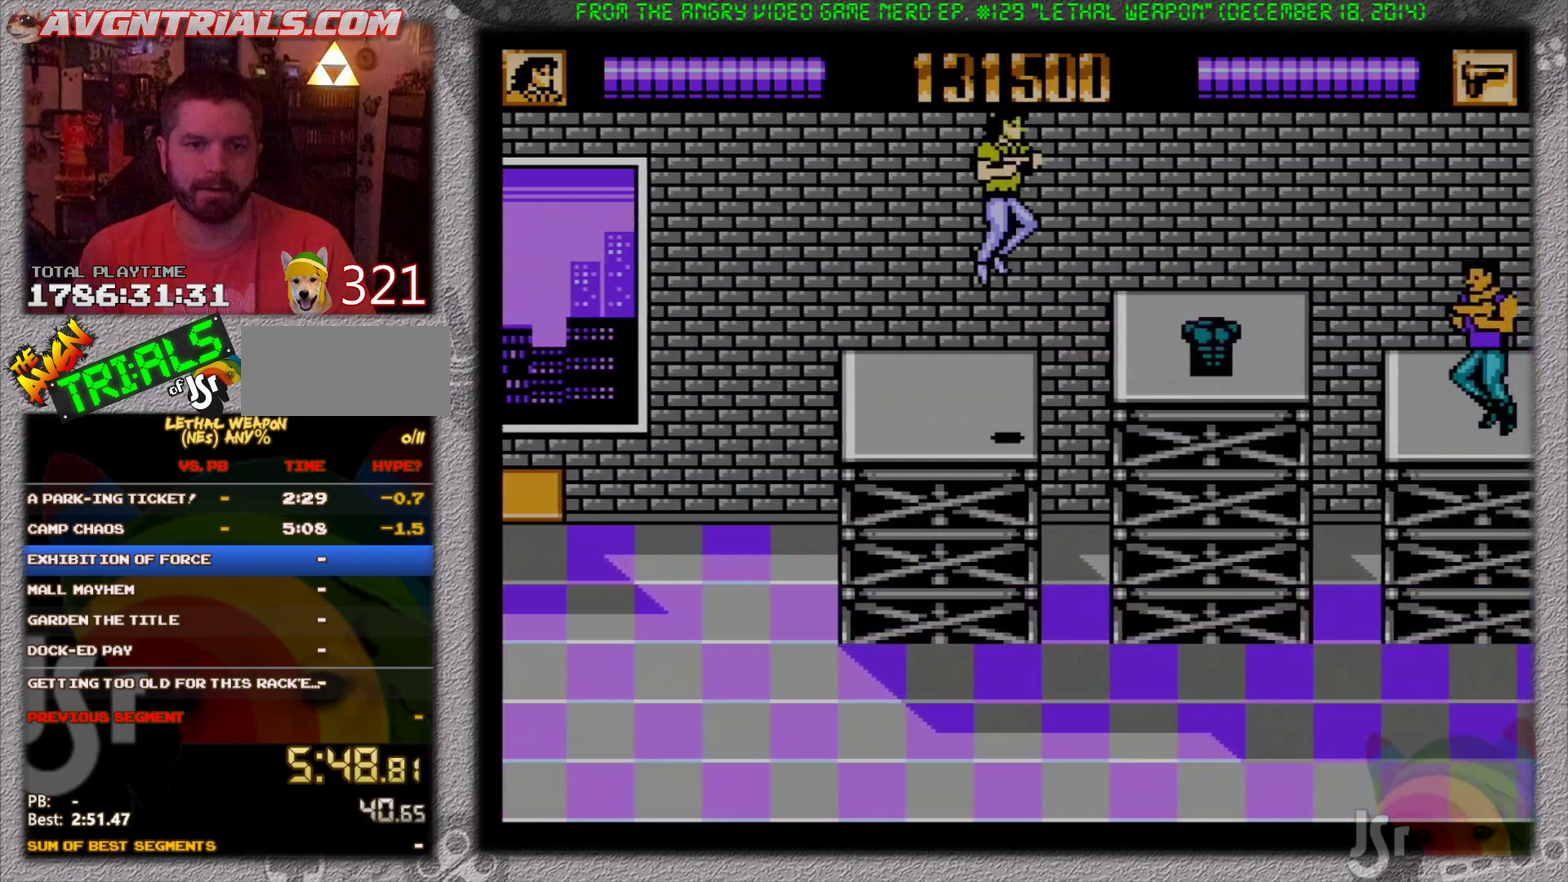
{"buttons": ["DPAD_RIGHT"], "events": [[100, "B", "down"], [183, "A", "up"], [300, "B", "up"]]}
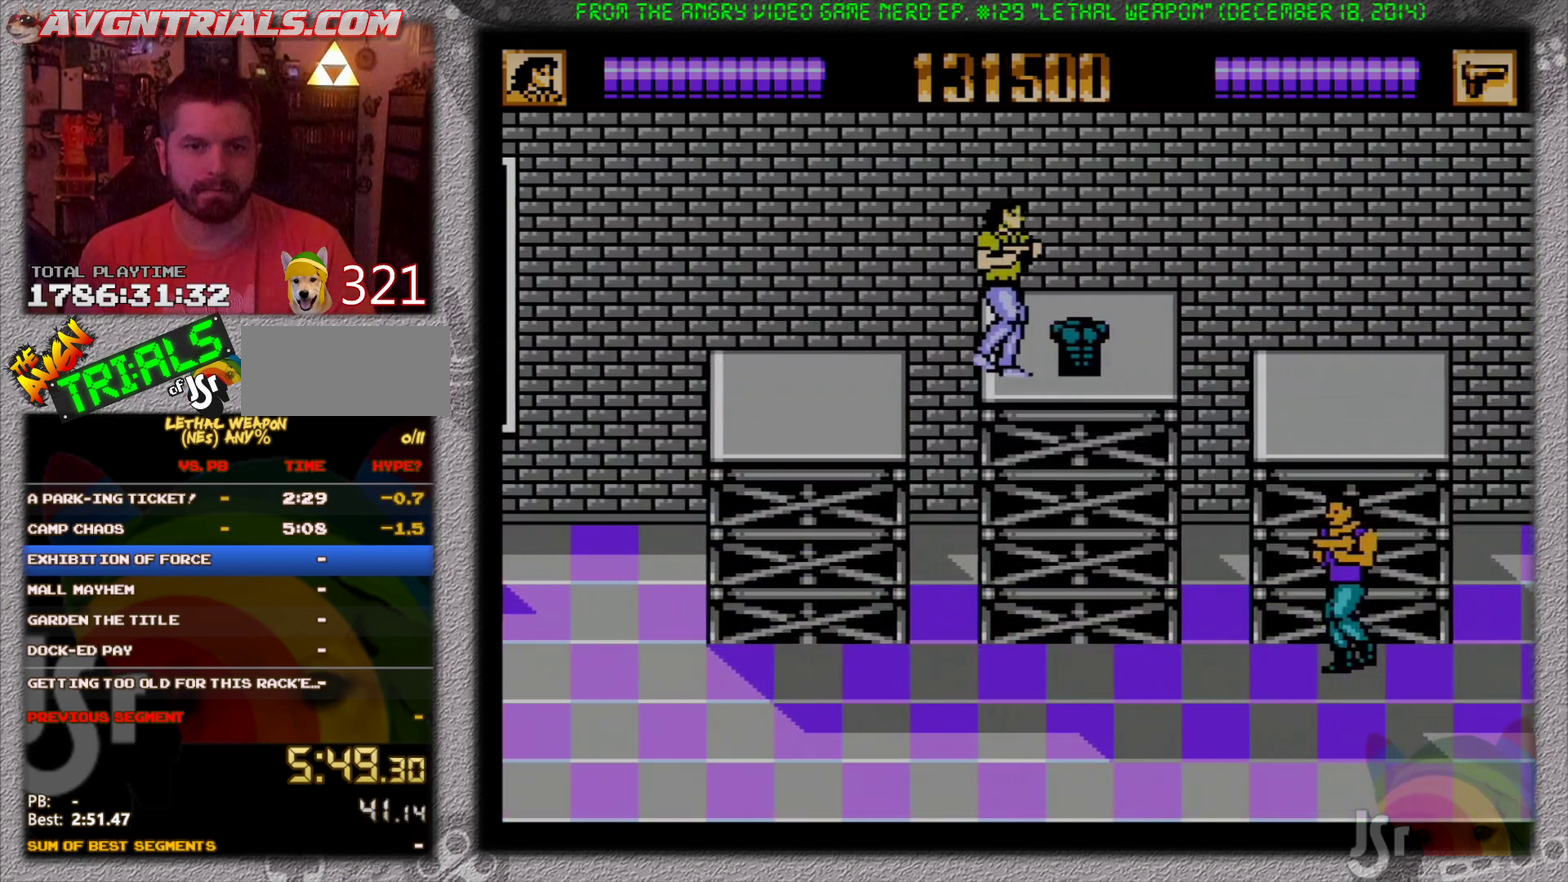
{"buttons": ["DPAD_DOWN", "DPAD_RIGHT"], "events": [[183, "DPAD_DOWN", "down"], [333, "SELECT", "down"], [500, "SELECT", "up"]]}
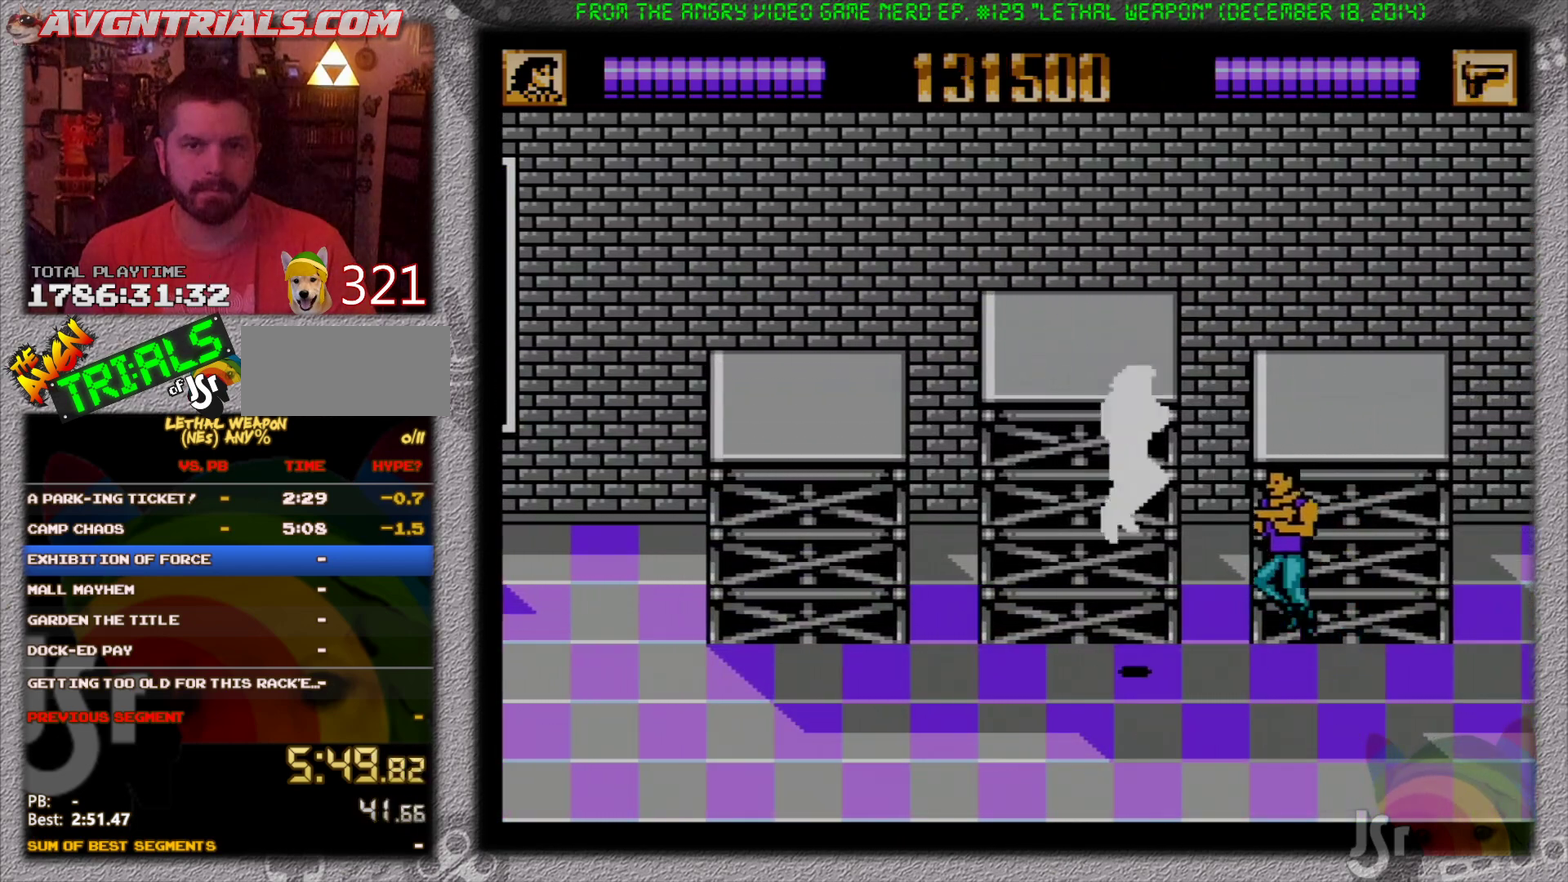
{"buttons": ["DPAD_RIGHT"], "events": [[167, "DPAD_DOWN", "up"], [217, "SELECT", "down"], [383, "SELECT", "up"]]}
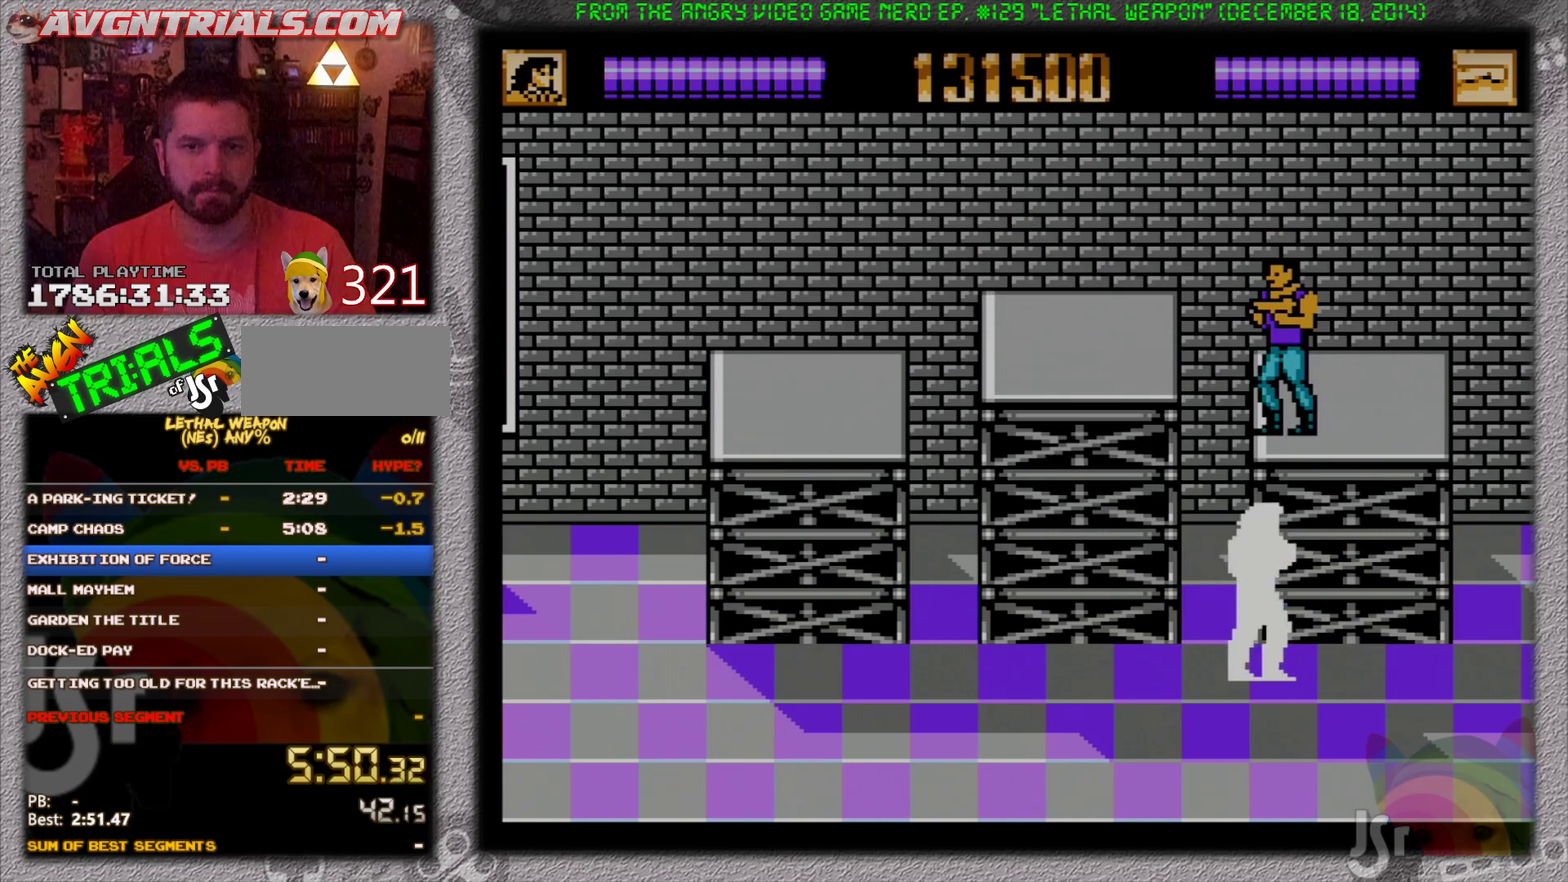
{"buttons": ["DPAD_UP"], "events": [[17, "DPAD_UP", "down"], [50, "DPAD_RIGHT", "up"], [167, "A", "down"], [283, "B", "down"], [400, "A", "up"], [500, "B", "up"]]}
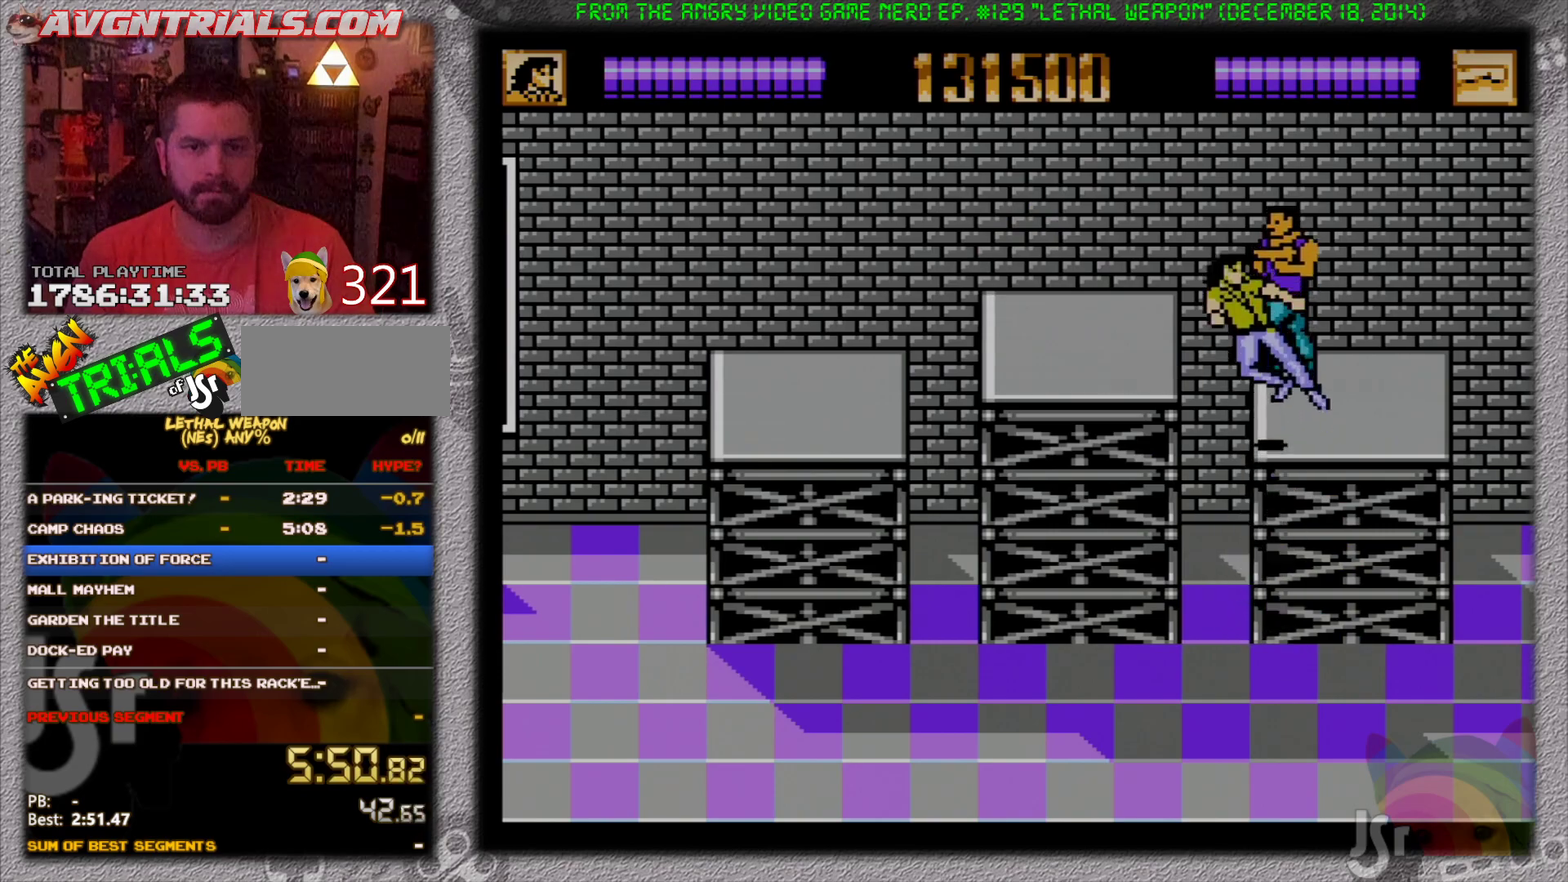
{"buttons": ["B", "DPAD_UP"], "events": [[183, "B", "down"], [283, "B", "up"], [333, "B", "down"], [383, "DPAD_RIGHT", "down"], [417, "B", "up"], [467, "DPAD_RIGHT", "up"], [483, "B", "down"]]}
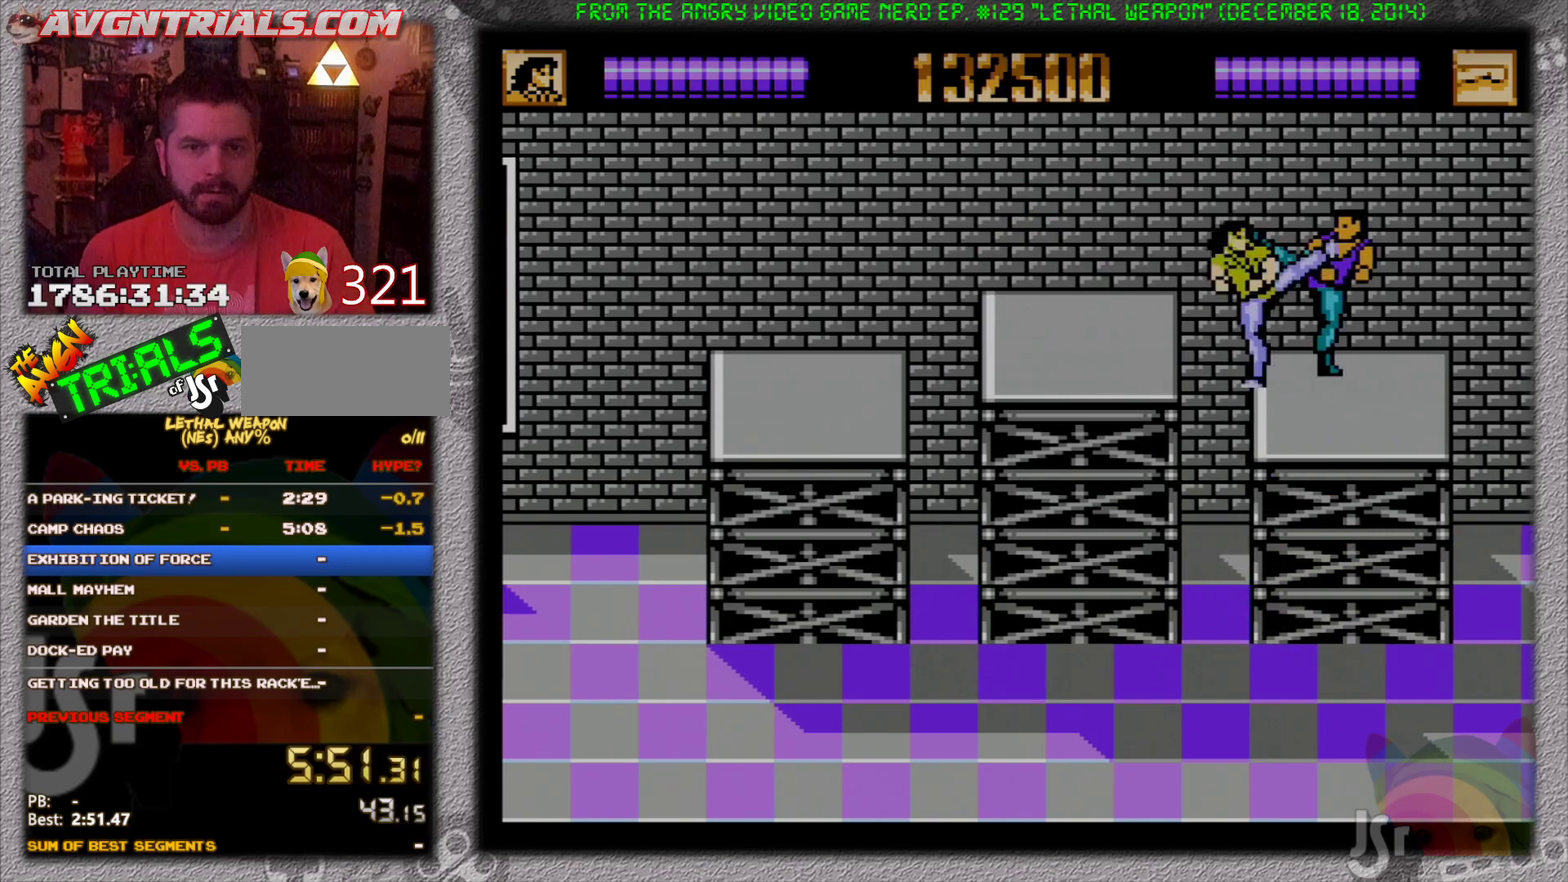
{"buttons": ["DPAD_DOWN"], "events": [[17, "DPAD_RIGHT", "down"], [50, "DPAD_UP", "up"], [83, "B", "up"], [133, "DPAD_DOWN", "down"], [500, "DPAD_RIGHT", "up"]]}
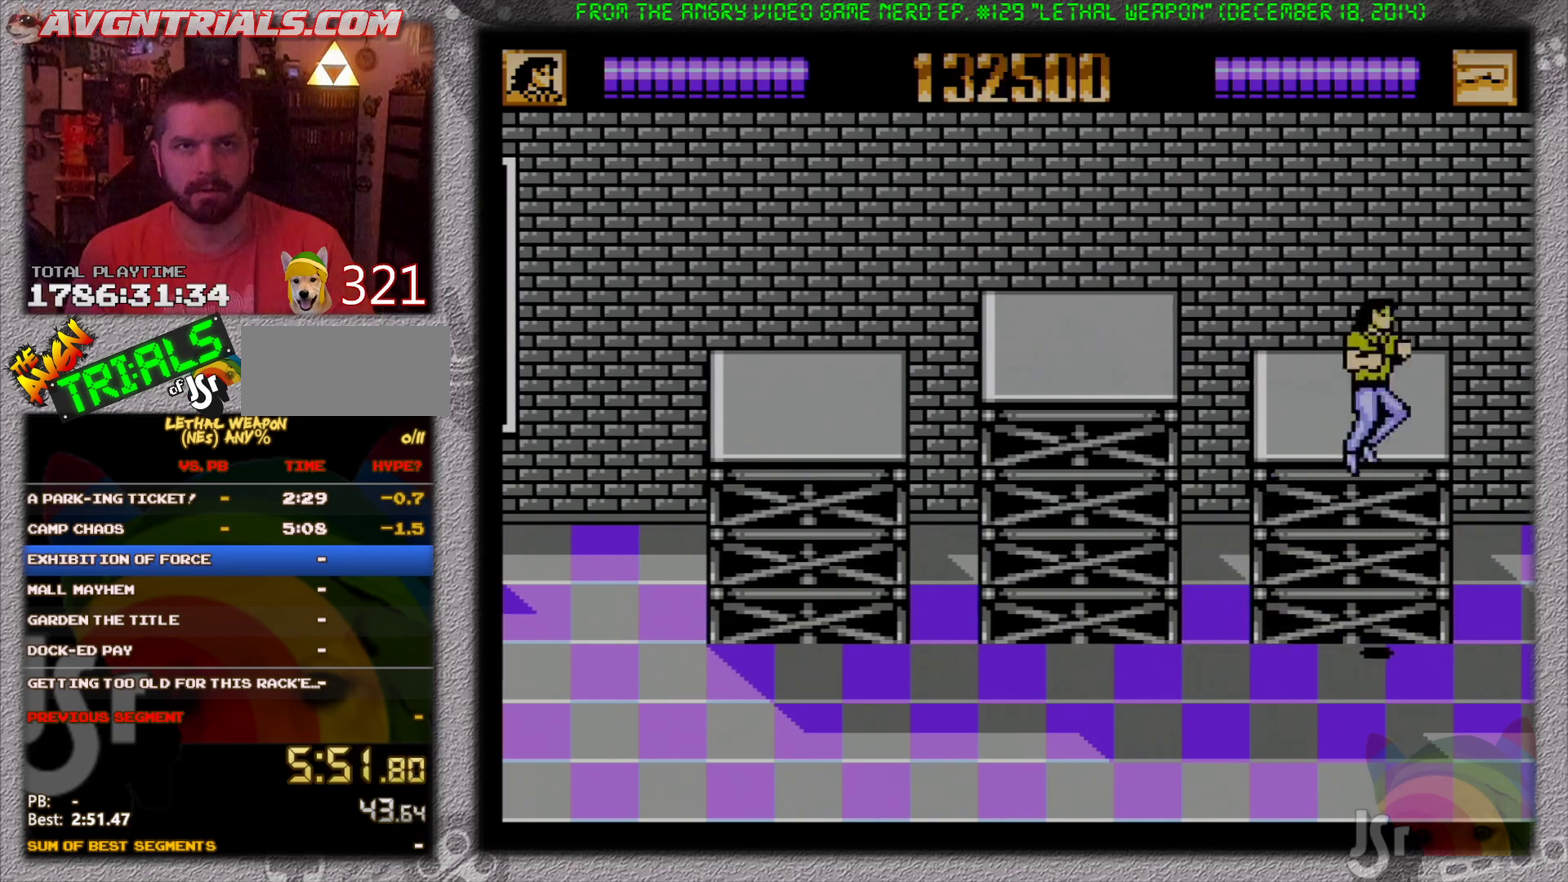
{"buttons": ["DPAD_RIGHT"], "events": [[50, "DPAD_LEFT", "down"], [250, "DPAD_LEFT", "up"], [283, "DPAD_RIGHT", "down"], [467, "DPAD_DOWN", "up"]]}
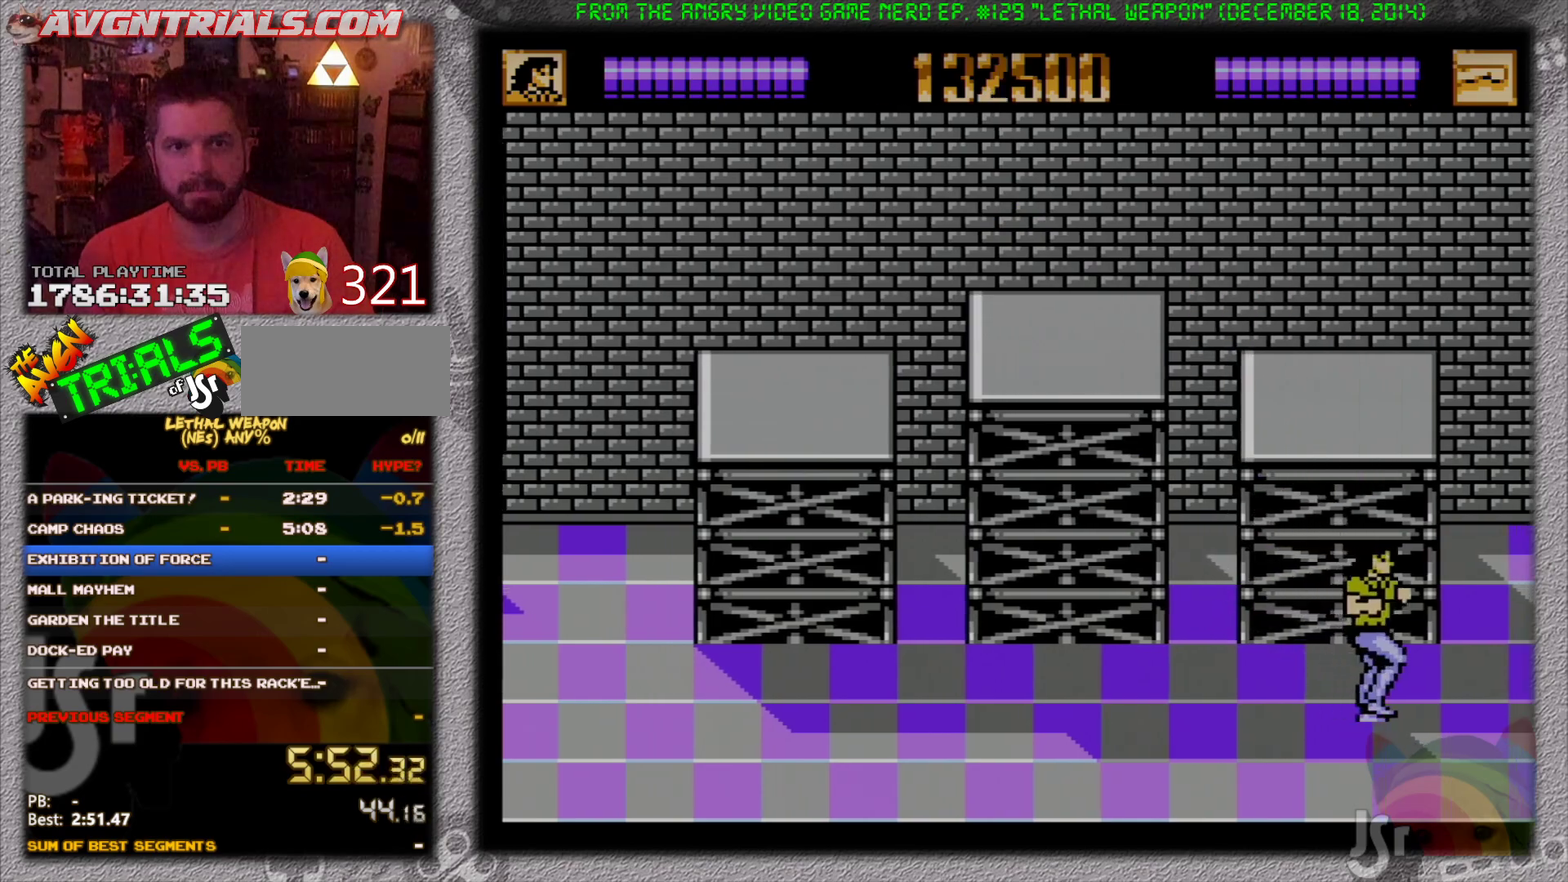
{"buttons": ["DPAD_RIGHT"], "events": []}
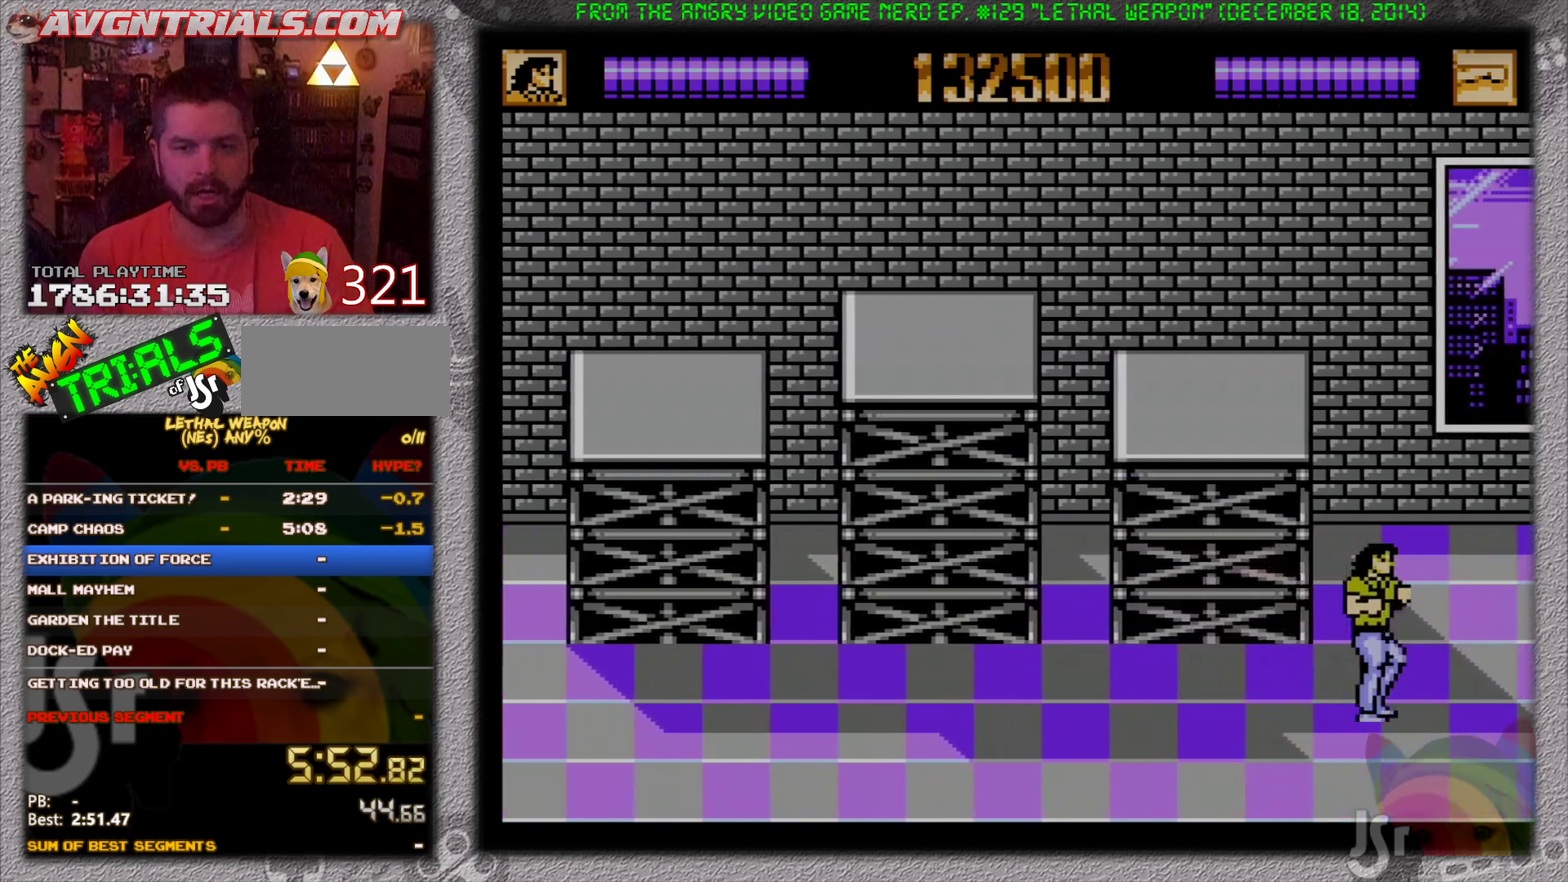
{"buttons": ["DPAD_RIGHT"], "events": [[100, "DPAD_UP", "down"], [200, "DPAD_LEFT", "down"], [200, "DPAD_RIGHT", "up"], [200, "DPAD_UP", "up"], [450, "DPAD_DOWN", "down"], [483, "DPAD_LEFT", "up"], [483, "DPAD_RIGHT", "down"], [500, "DPAD_DOWN", "up"]]}